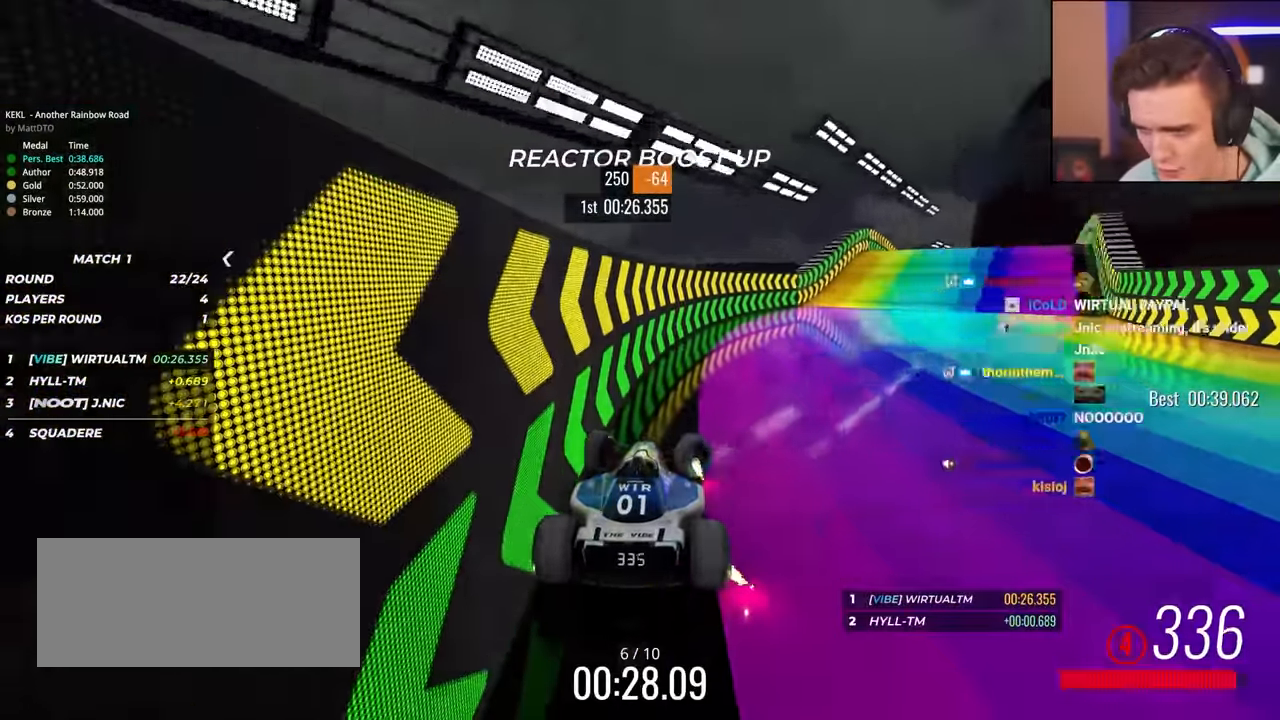
Gameplay with keyboard; each line is a JSON object with the keys held at the frame after it. "events" lists presses ("down") and releases ("up") of "brake", "down", "left", "right" and "up" between this image and that frame as [ms after this image, input, new state], when the widget could be followed in between. No other keys are recorded. Mouse input is not recorded. Key names are as the overlay labels them; some are game actions (e.g. jump) rather than physical keys.
{"keys": ["right"], "events": [[83, "right", "down"], [133, "up", "up"], [267, "down", "down"], [267, "right", "up"], [450, "right", "down"], [500, "down", "up"]]}
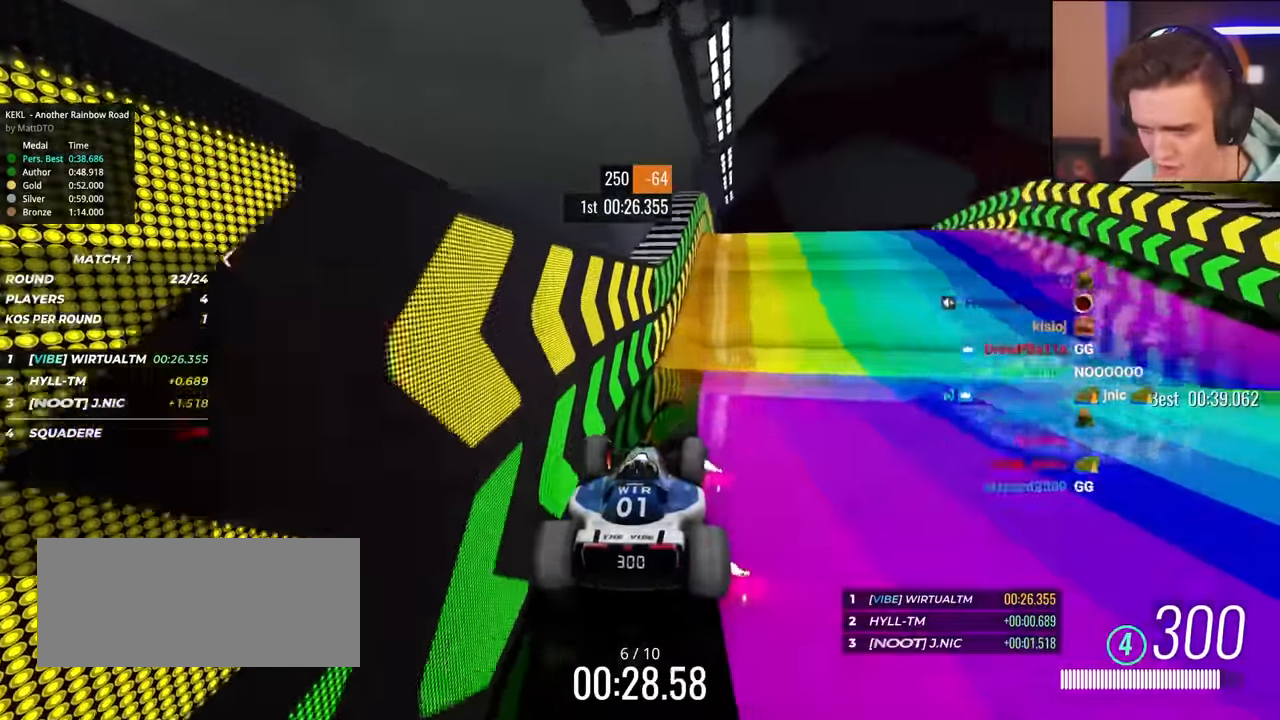
{"keys": [], "events": [[100, "right", "up"], [333, "left", "down"], [383, "left", "up"]]}
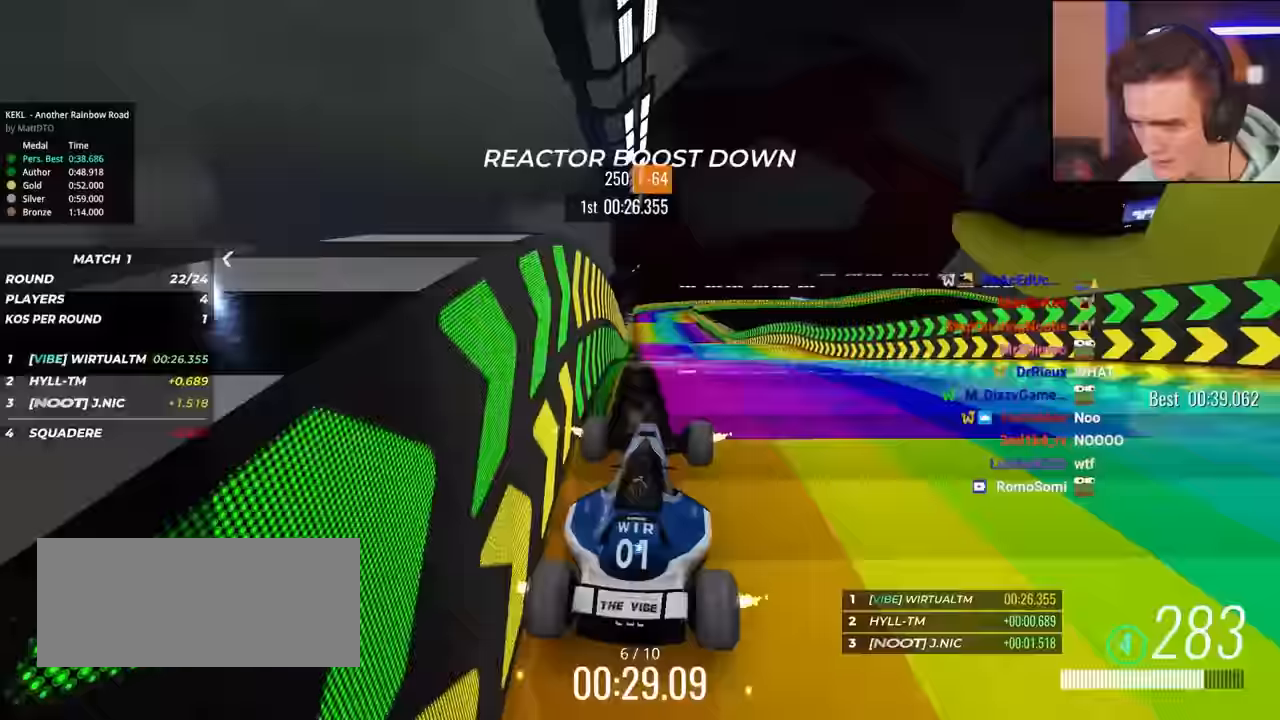
{"keys": [], "events": [[50, "up", "down"], [117, "up", "up"], [250, "left", "down"], [300, "left", "up"], [350, "left", "down"], [350, "up", "down"], [383, "left", "up"], [483, "up", "up"]]}
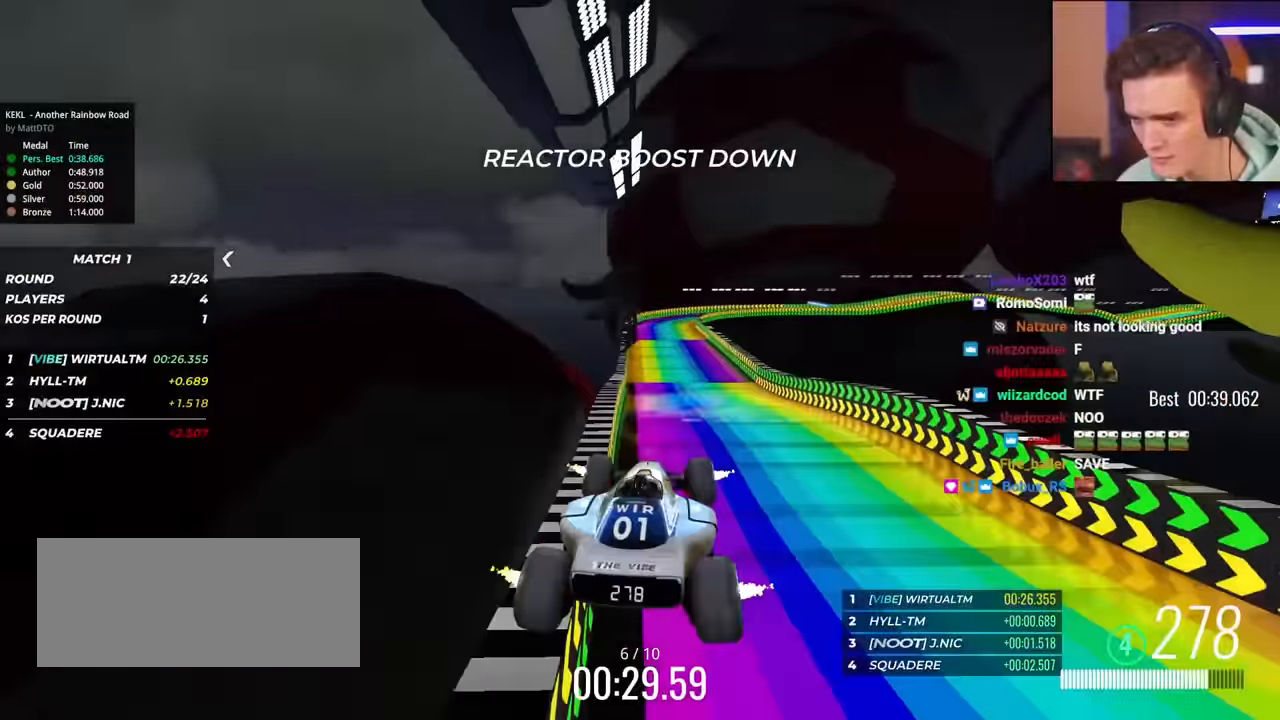
{"keys": ["left", "up"], "events": [[167, "up", "down"], [450, "left", "down"]]}
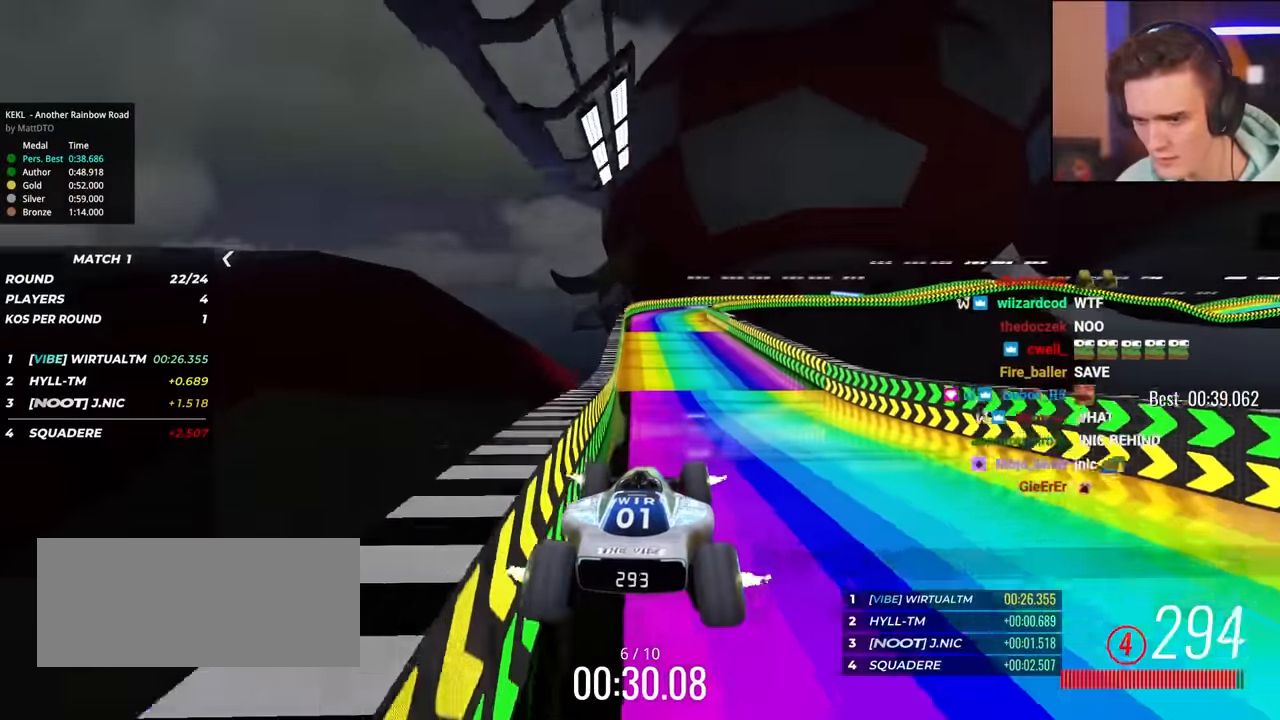
{"keys": ["up"], "events": [[133, "left", "up"]]}
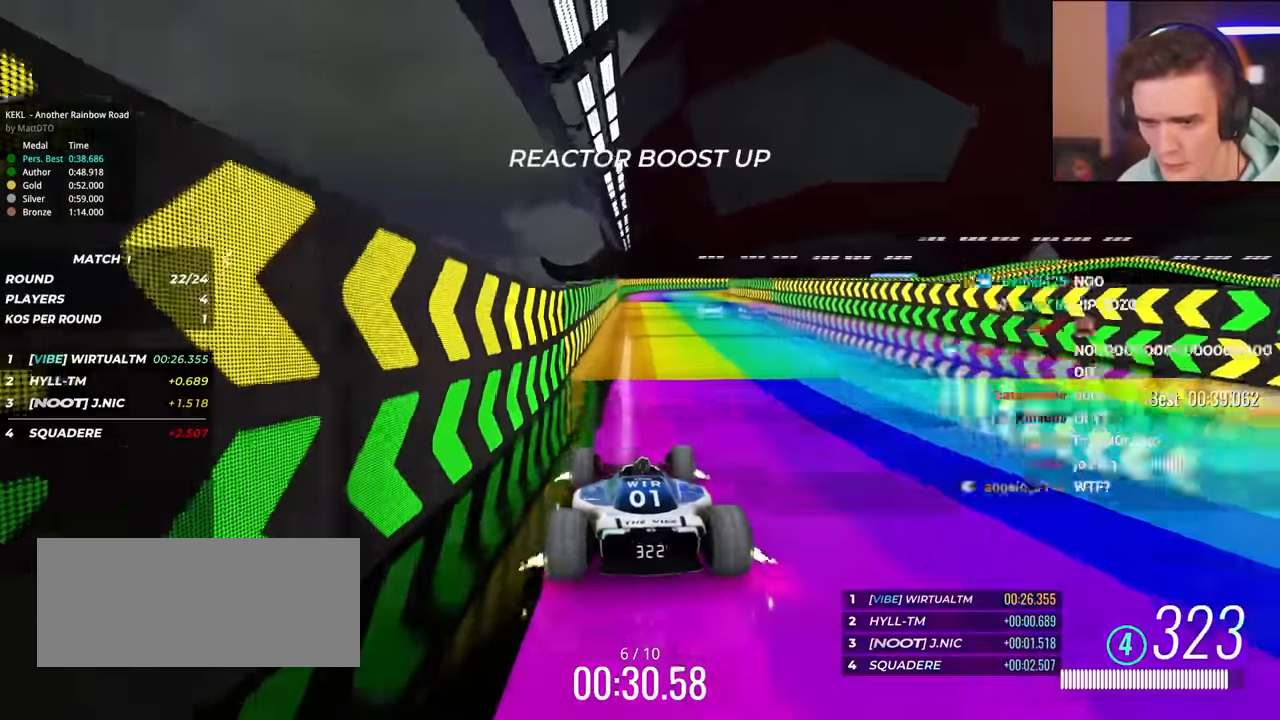
{"keys": ["up"], "events": [[50, "right", "down"], [117, "right", "up"]]}
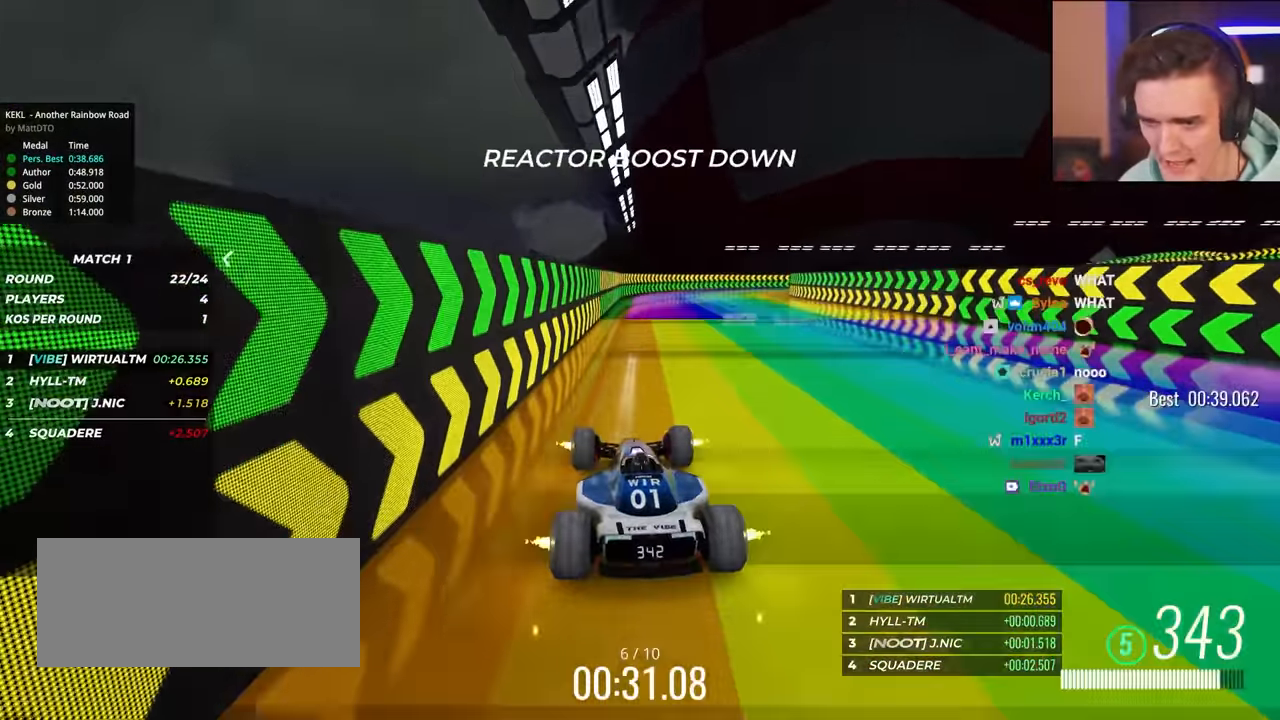
{"keys": ["right", "up"], "events": [[400, "right", "down"]]}
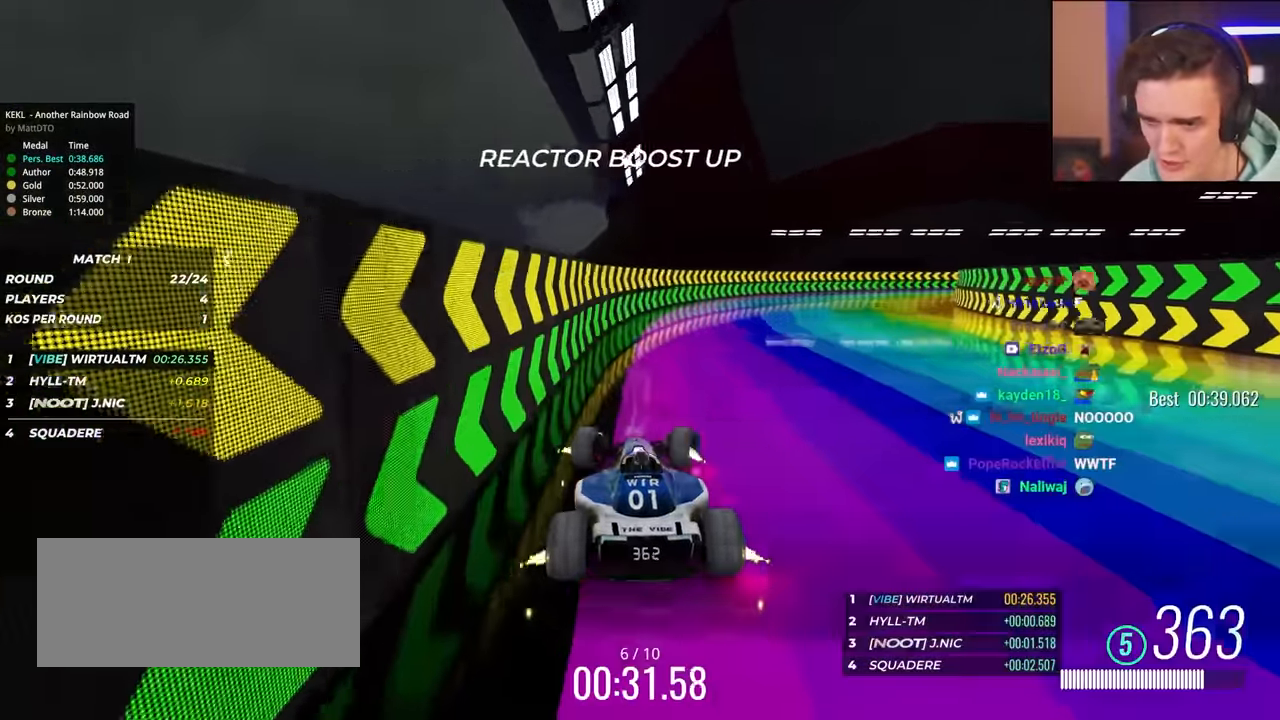
{"keys": ["right", "up"], "events": [[83, "right", "up"], [183, "right", "down"]]}
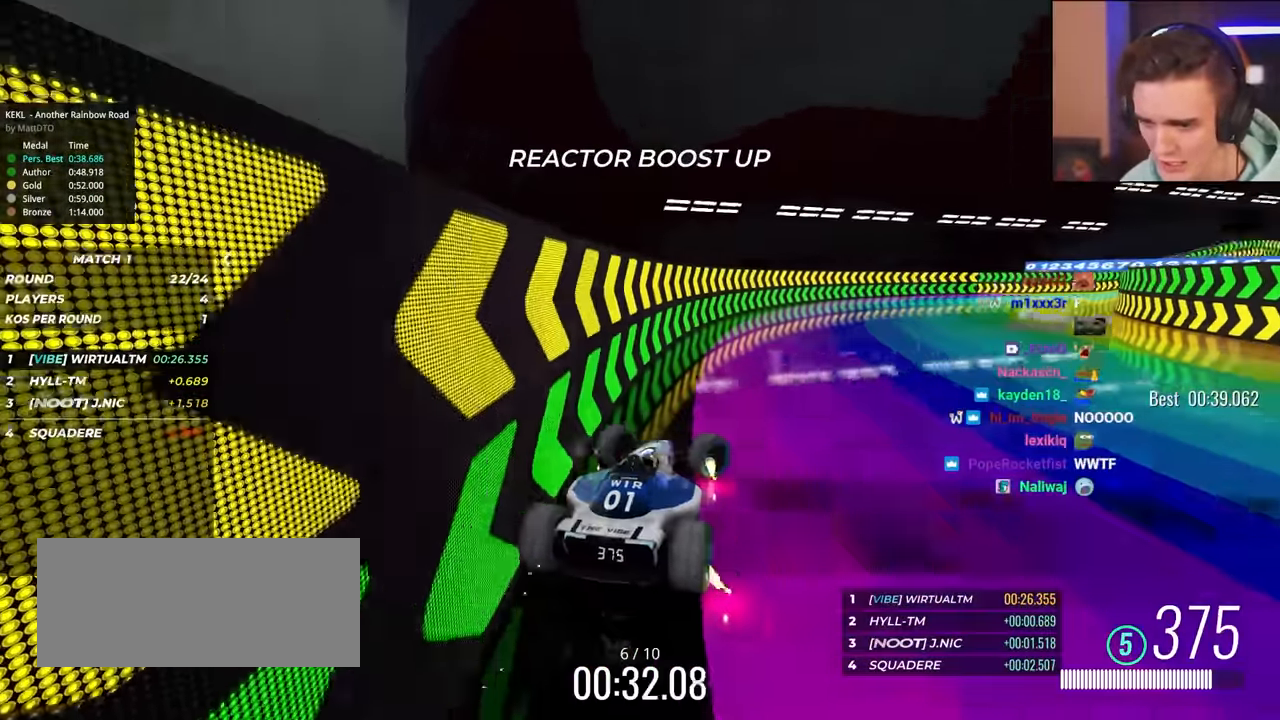
{"keys": ["up"], "events": [[200, "right", "up"], [267, "right", "down"], [433, "right", "up"]]}
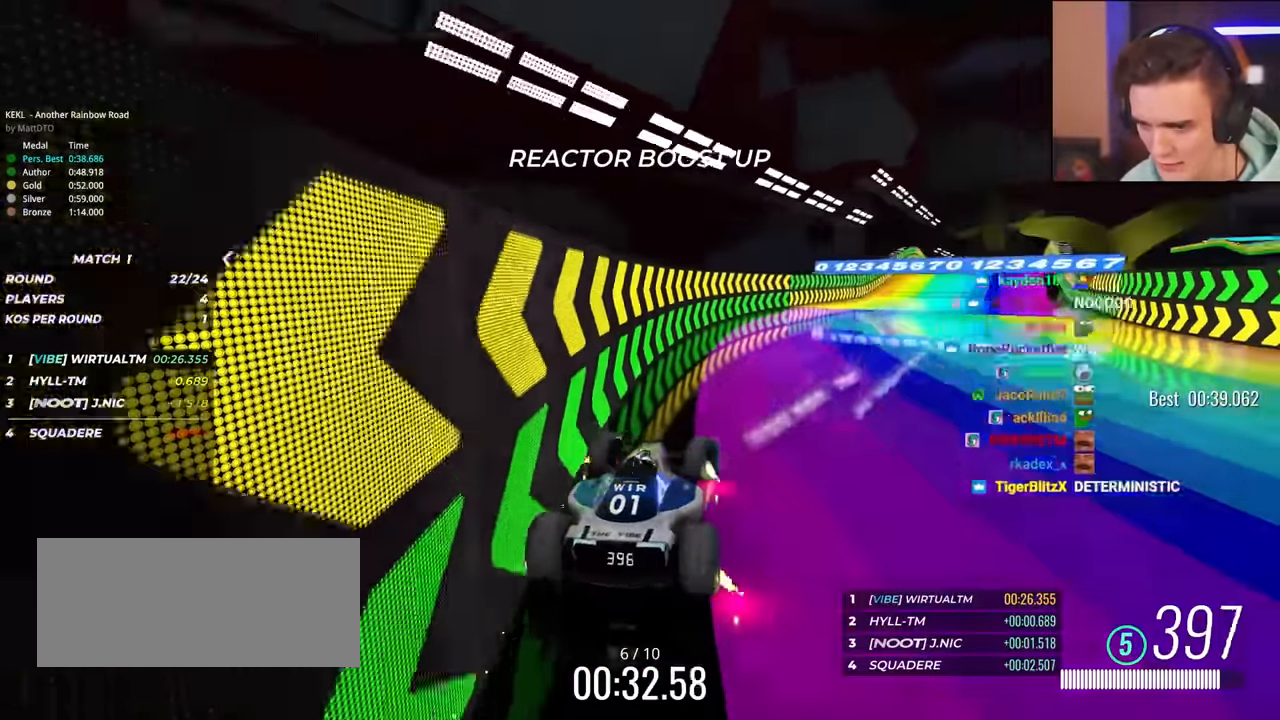
{"keys": ["up"], "events": [[400, "left", "down"], [500, "left", "up"]]}
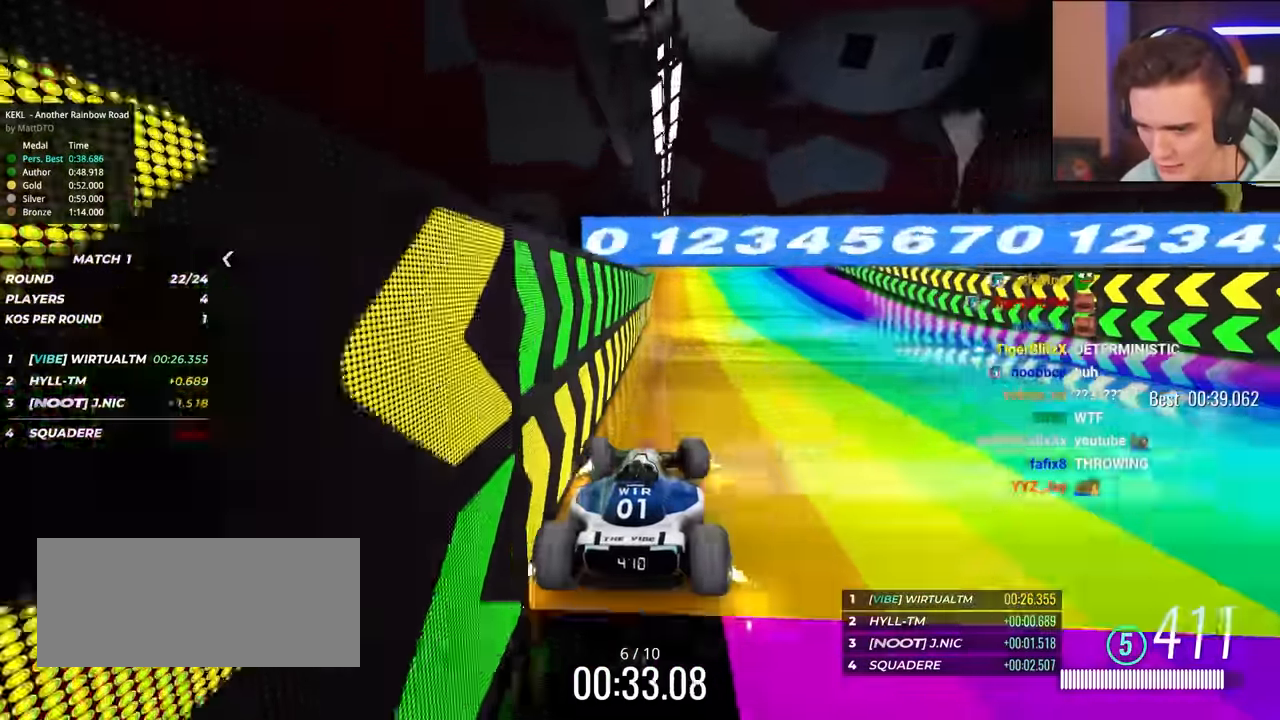
{"keys": ["up"], "events": [[150, "left", "down"], [183, "left", "up"]]}
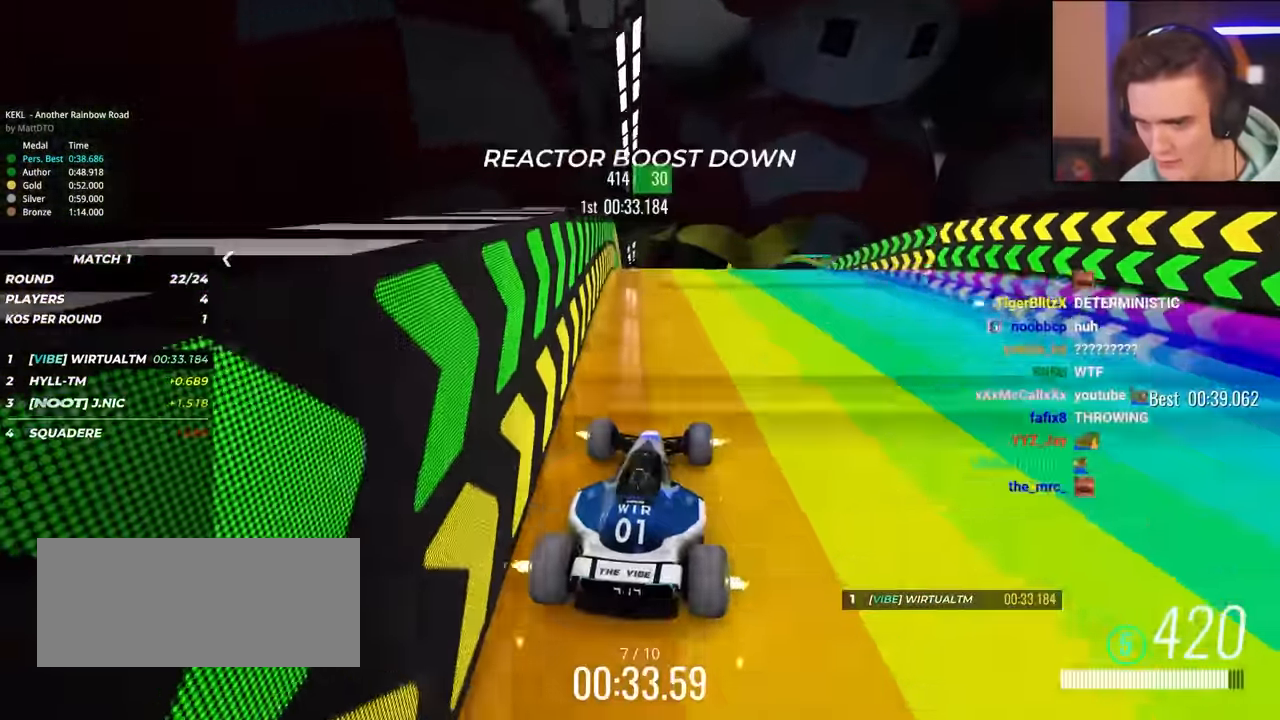
{"keys": ["up"], "events": [[117, "left", "down"], [150, "left", "up"]]}
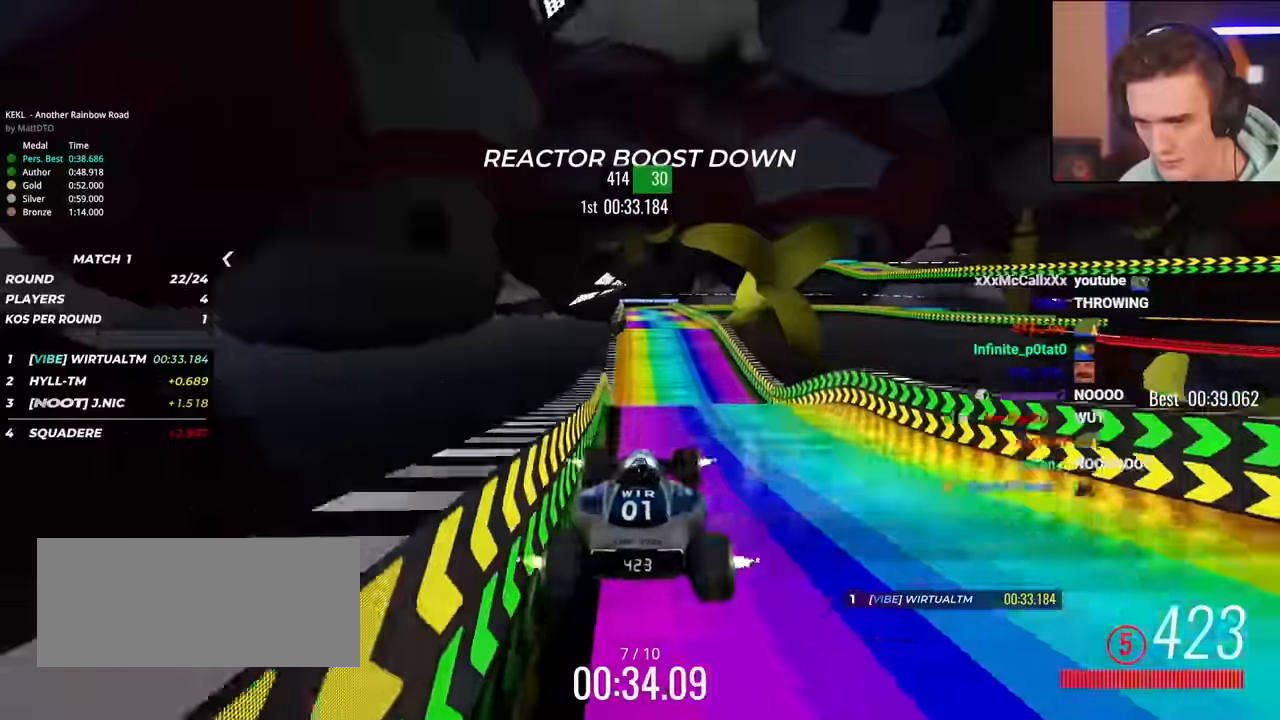
{"keys": ["up"], "events": []}
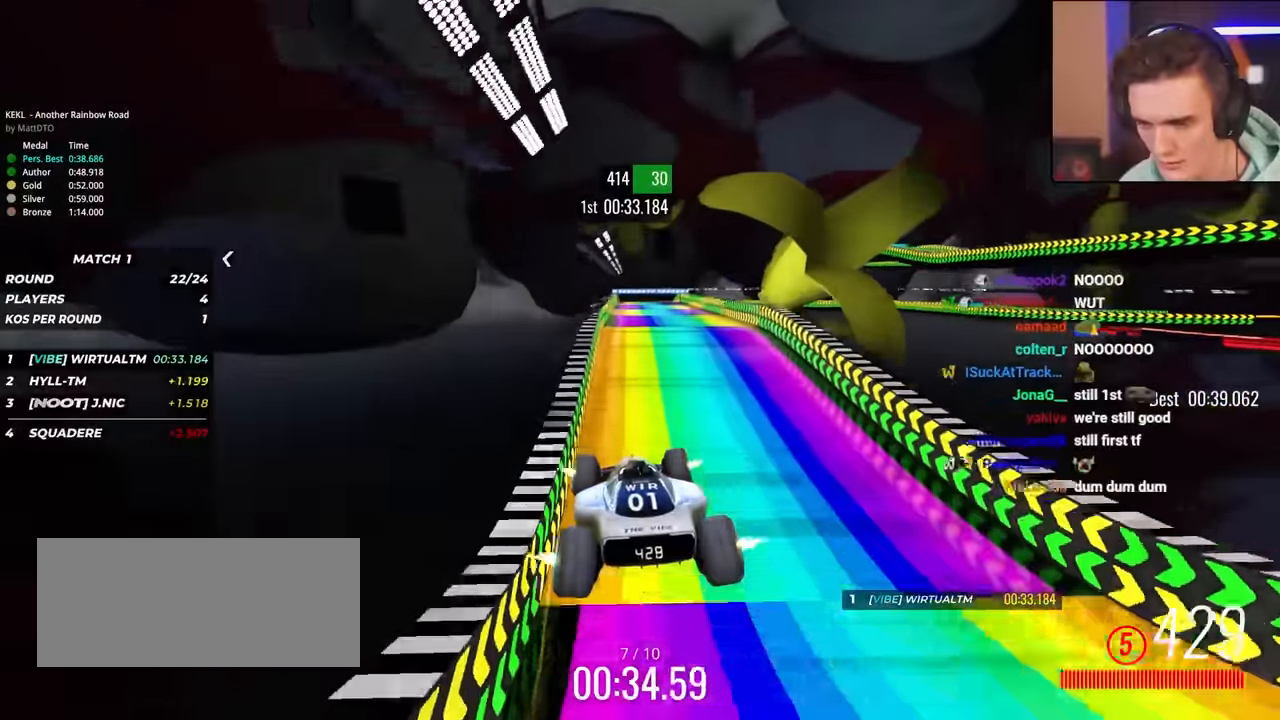
{"keys": ["up"], "events": [[283, "left", "down"], [417, "left", "up"]]}
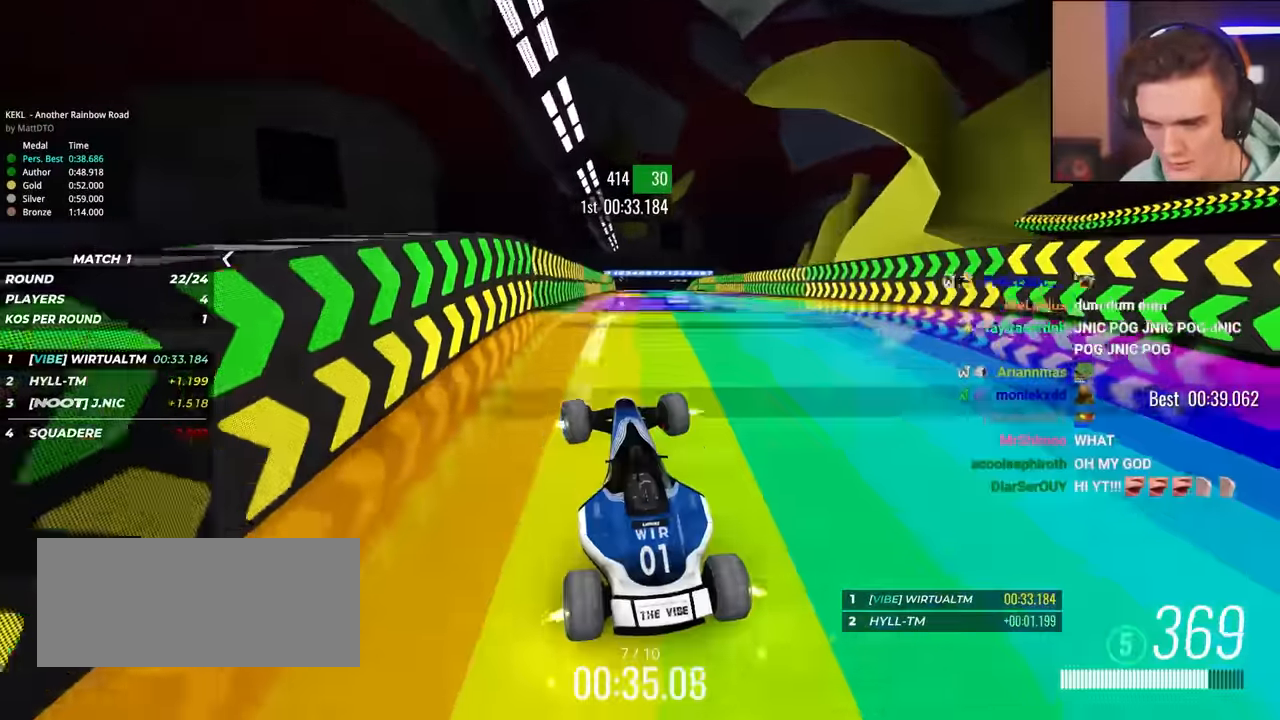
{"keys": ["left", "up"], "events": [[100, "right", "down"], [150, "right", "up"], [333, "left", "down"]]}
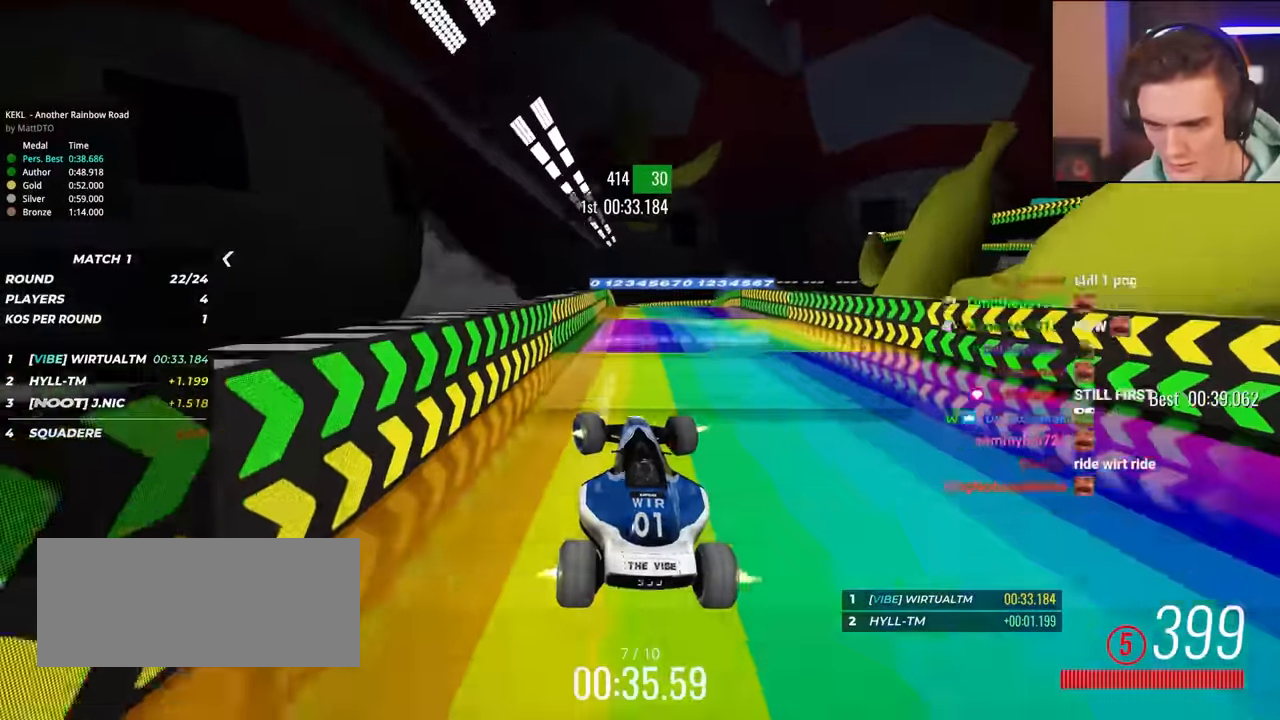
{"keys": ["right", "up"], "events": [[167, "left", "up"], [400, "right", "down"]]}
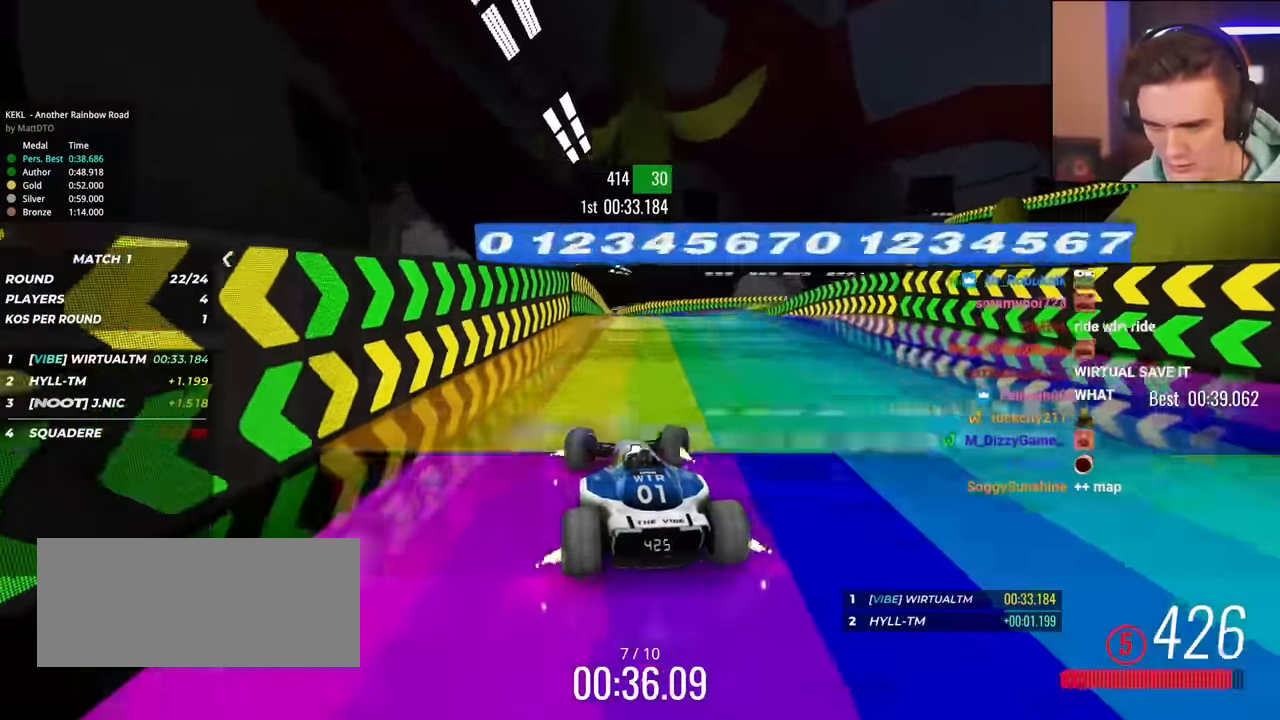
{"keys": ["left", "up"], "events": [[100, "right", "up"], [433, "left", "down"]]}
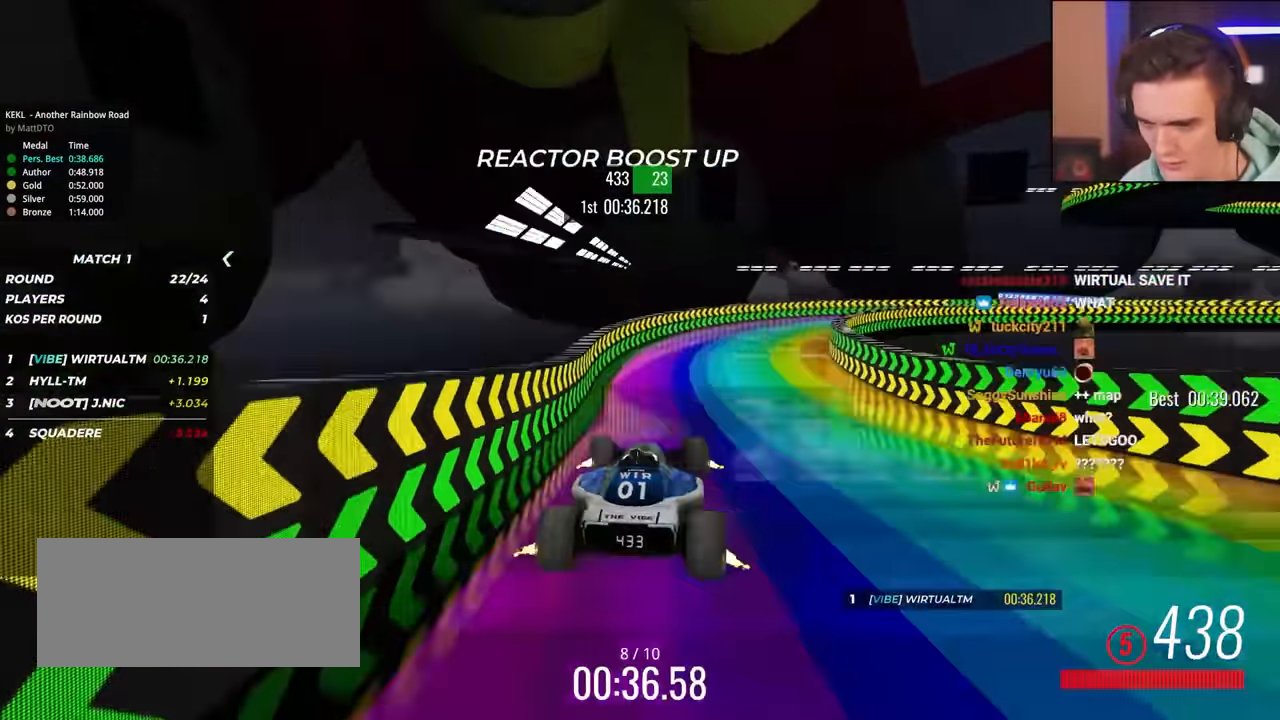
{"keys": ["up"], "events": [[17, "left", "up"]]}
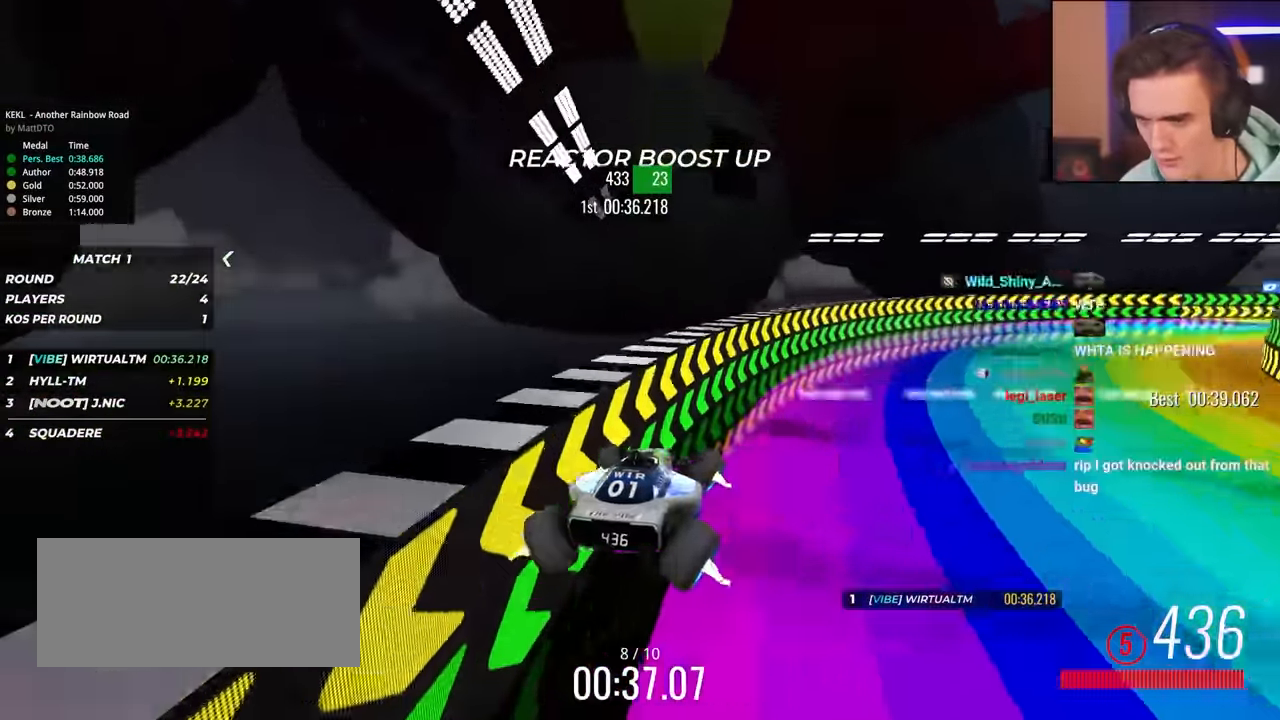
{"keys": ["up"], "events": [[33, "right", "down"], [317, "right", "up"]]}
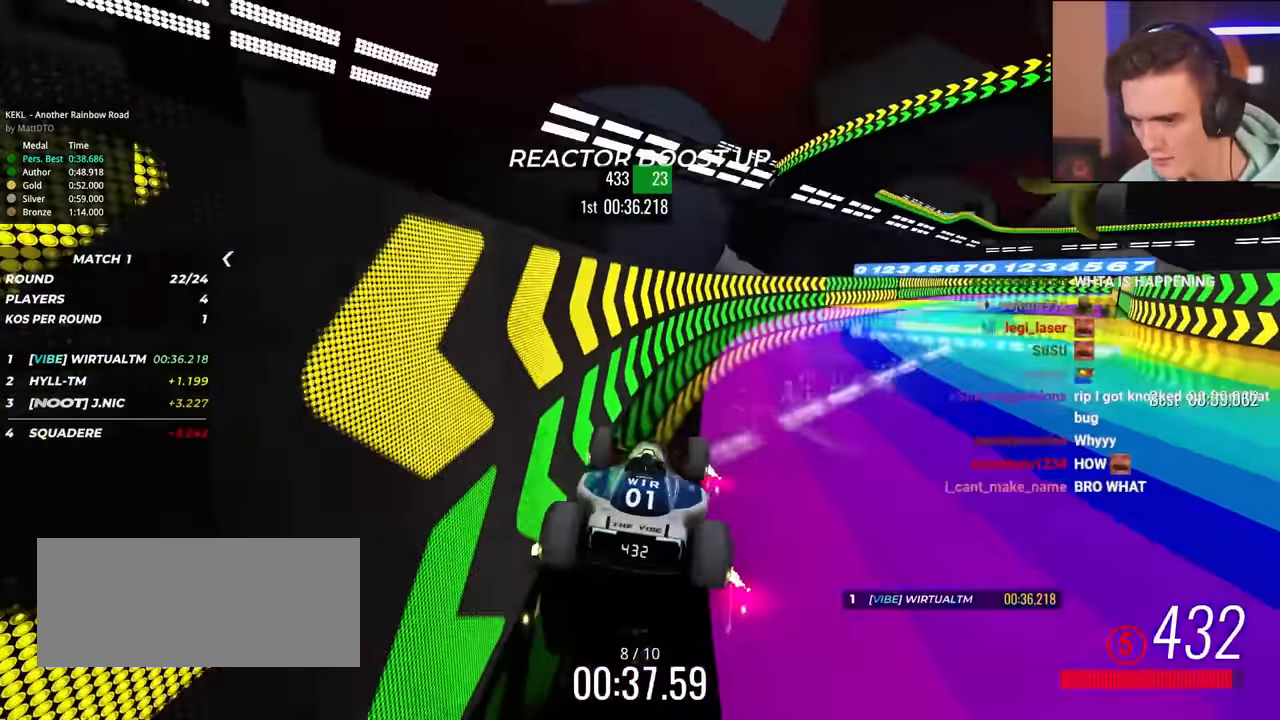
{"keys": ["left", "up"], "events": [[50, "right", "down"], [367, "right", "up"], [467, "left", "down"]]}
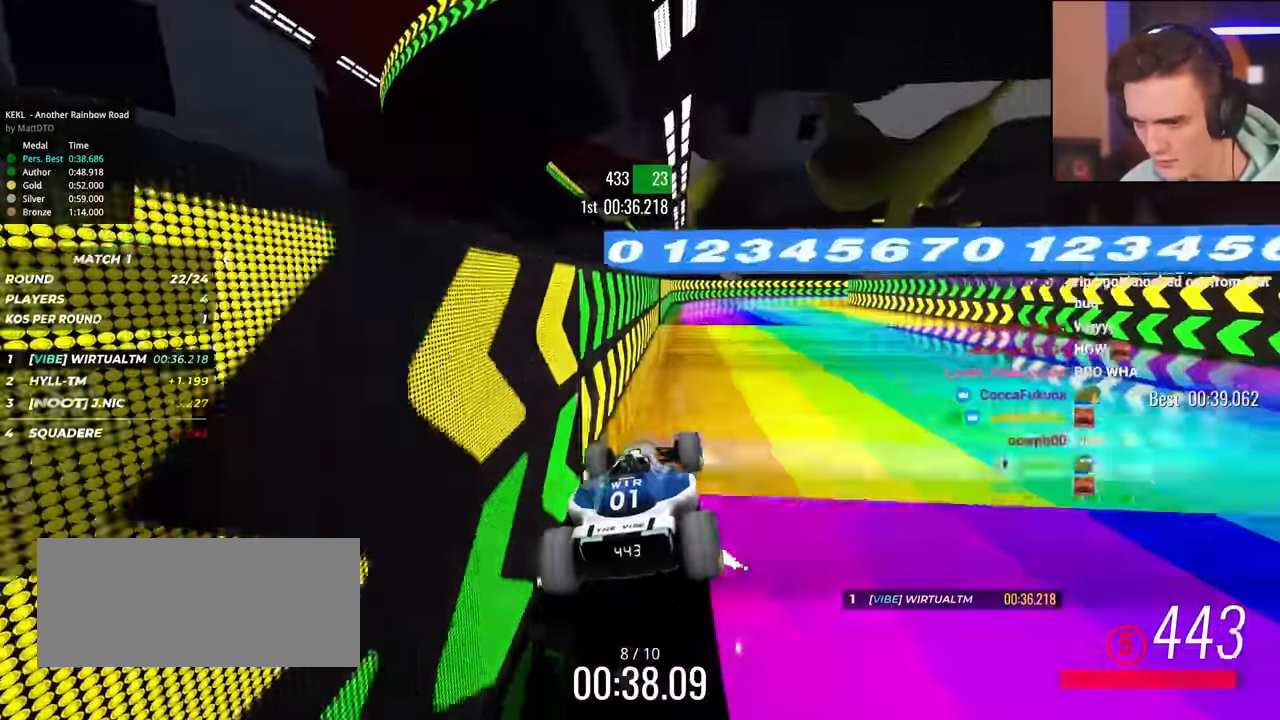
{"keys": ["right", "up"], "events": [[250, "left", "up"], [300, "right", "down"]]}
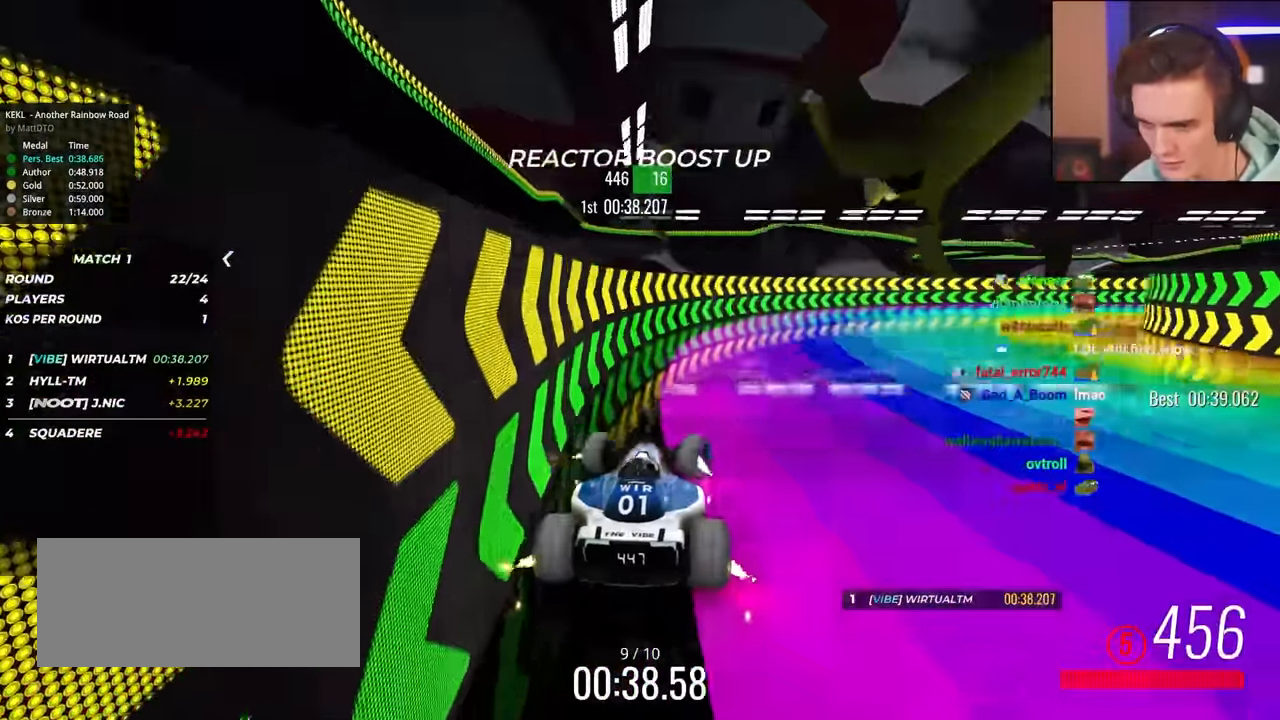
{"keys": ["right", "up"], "events": []}
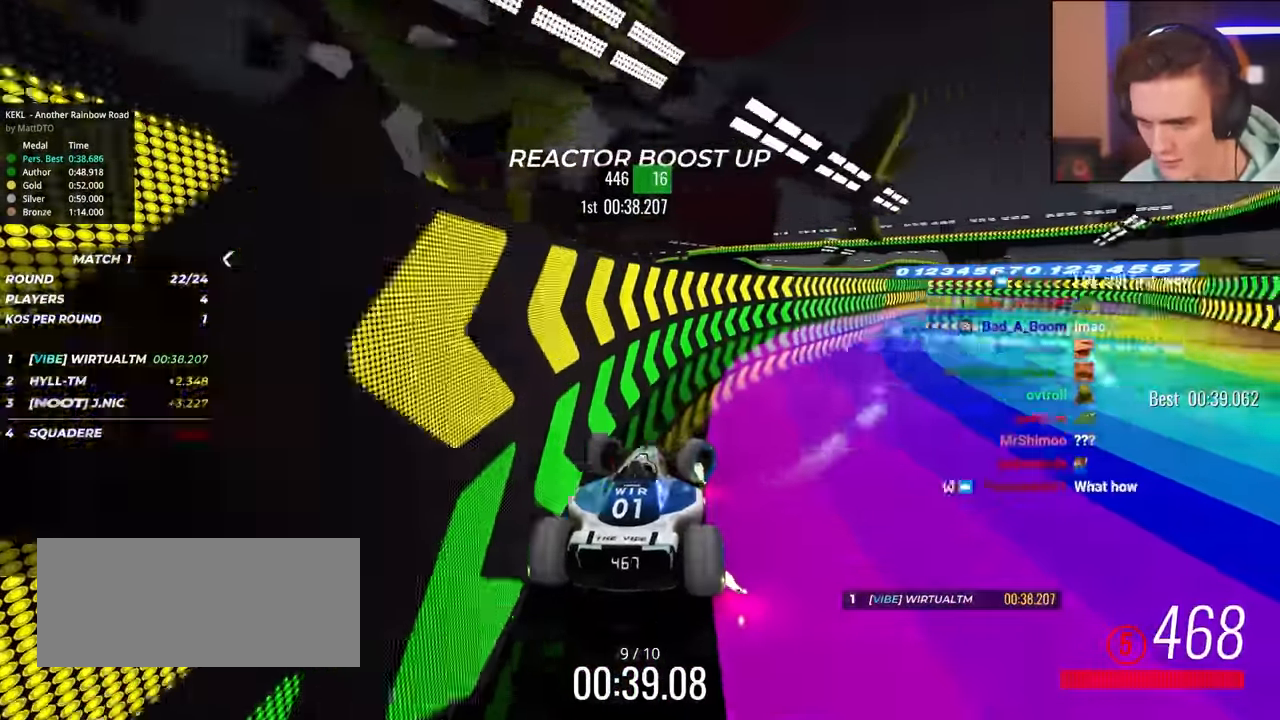
{"keys": ["left", "up"], "events": [[183, "right", "up"], [233, "left", "down"]]}
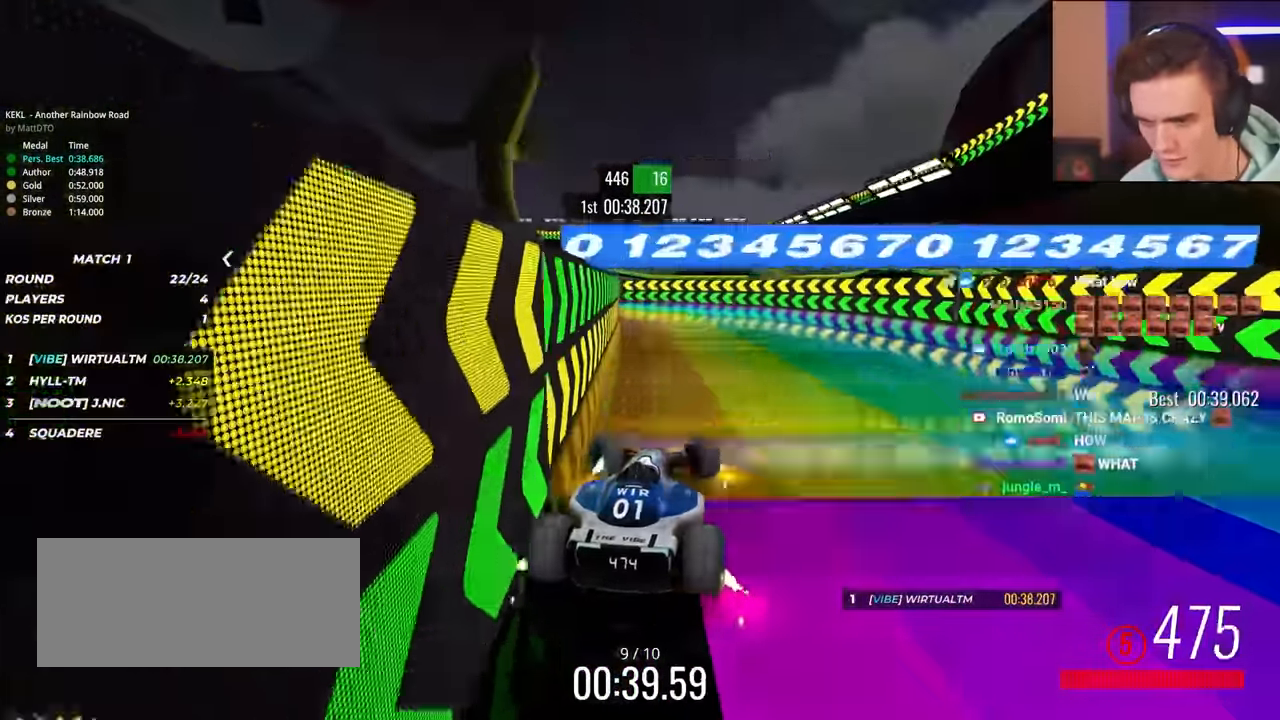
{"keys": ["left", "up"], "events": []}
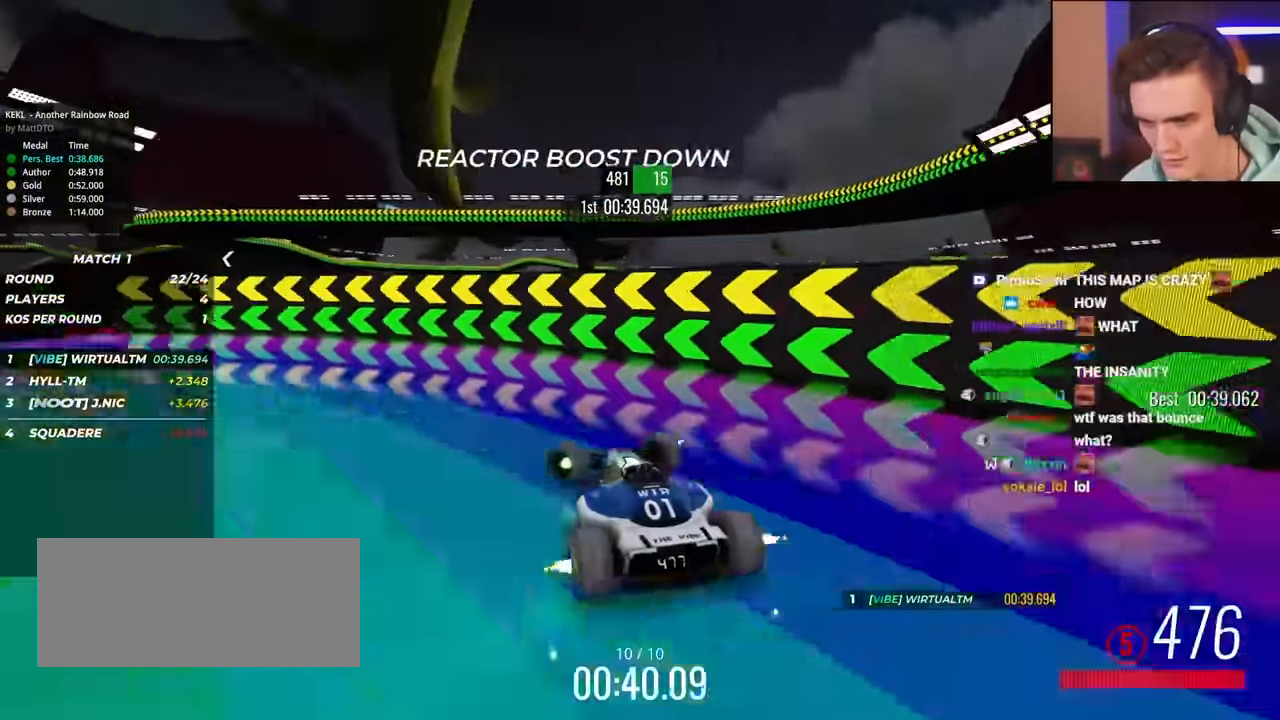
{"keys": ["right", "up"], "events": [[167, "left", "up"], [267, "right", "down"], [317, "right", "up"], [400, "right", "down"]]}
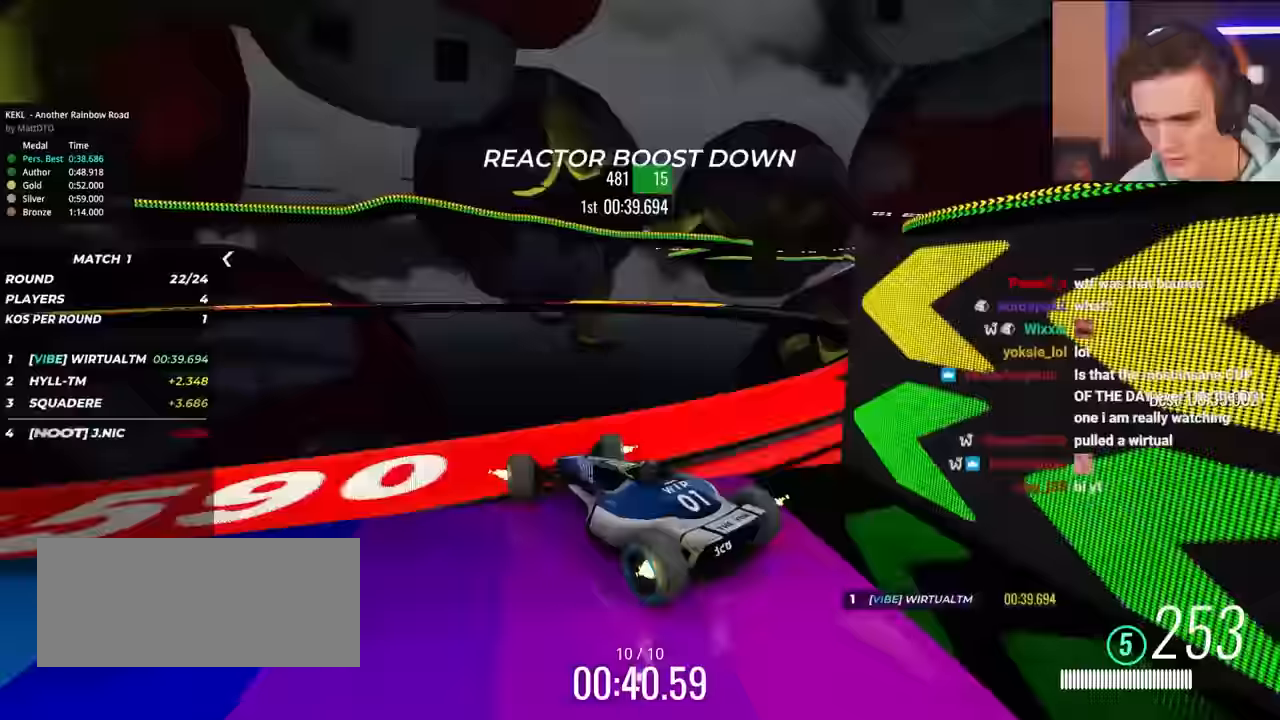
{"keys": ["right", "up"], "events": []}
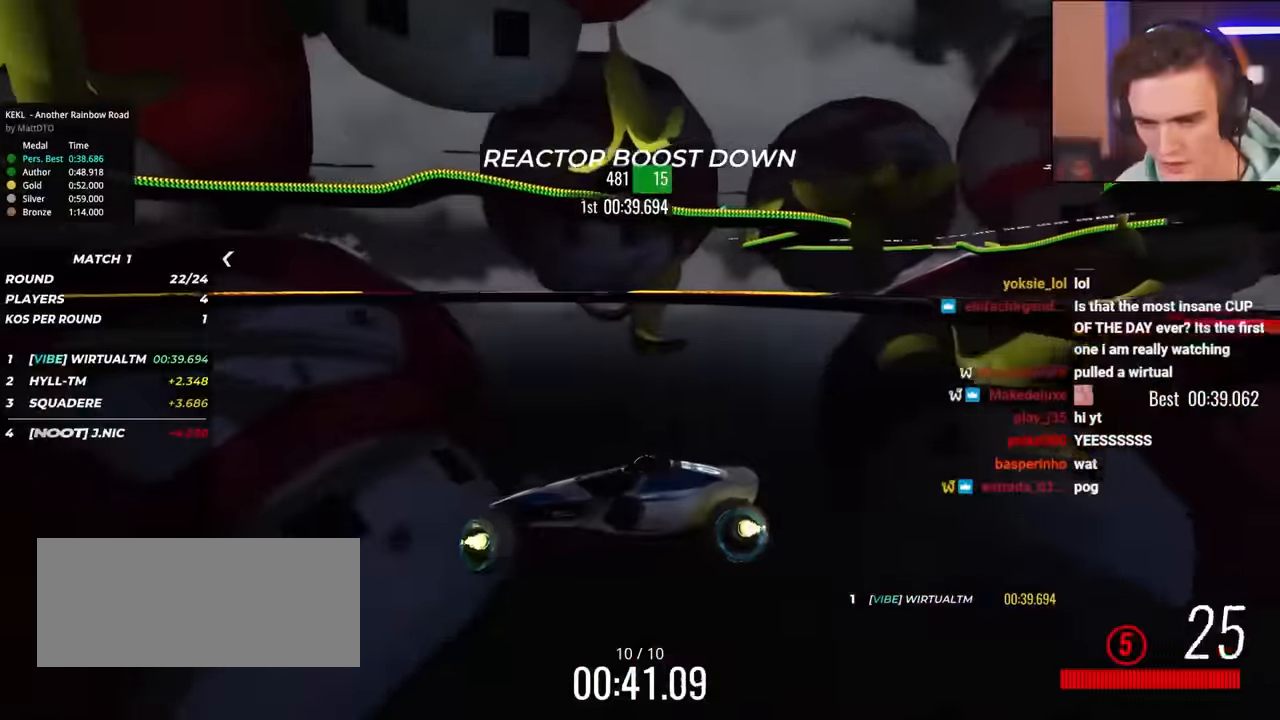
{"keys": ["right", "up"], "events": []}
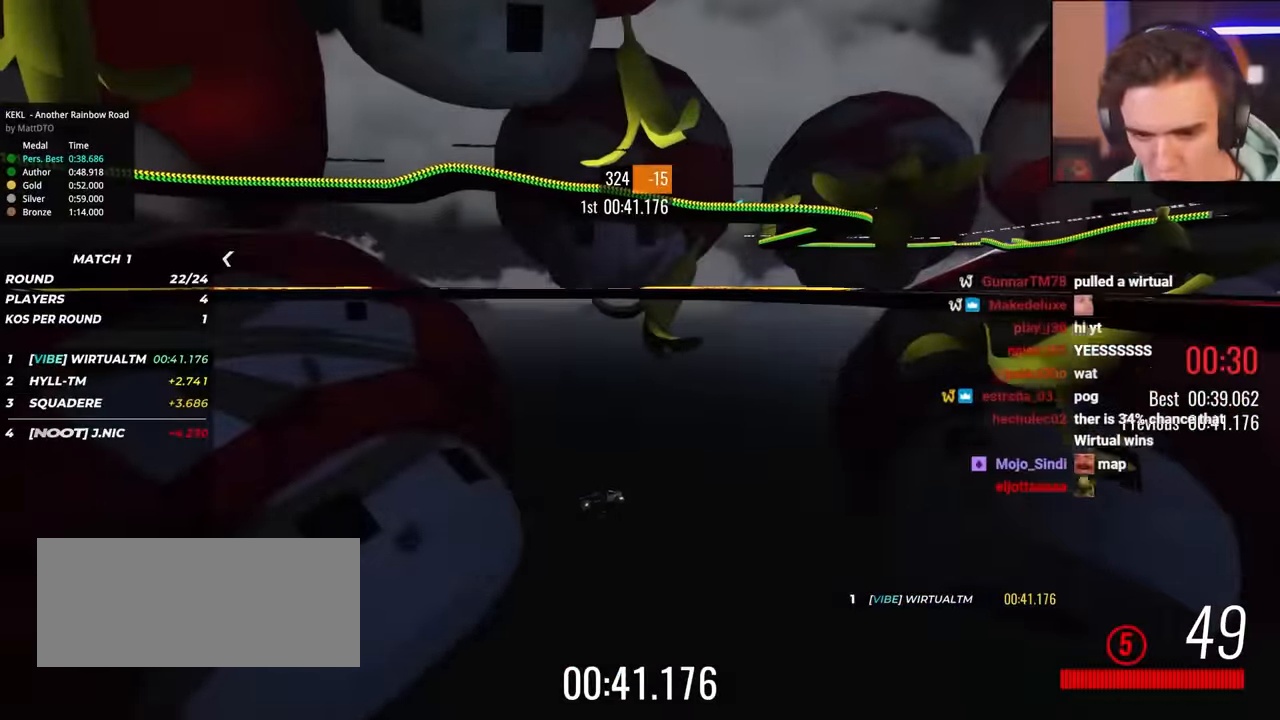
{"keys": [], "events": [[217, "right", "up"], [450, "up", "up"]]}